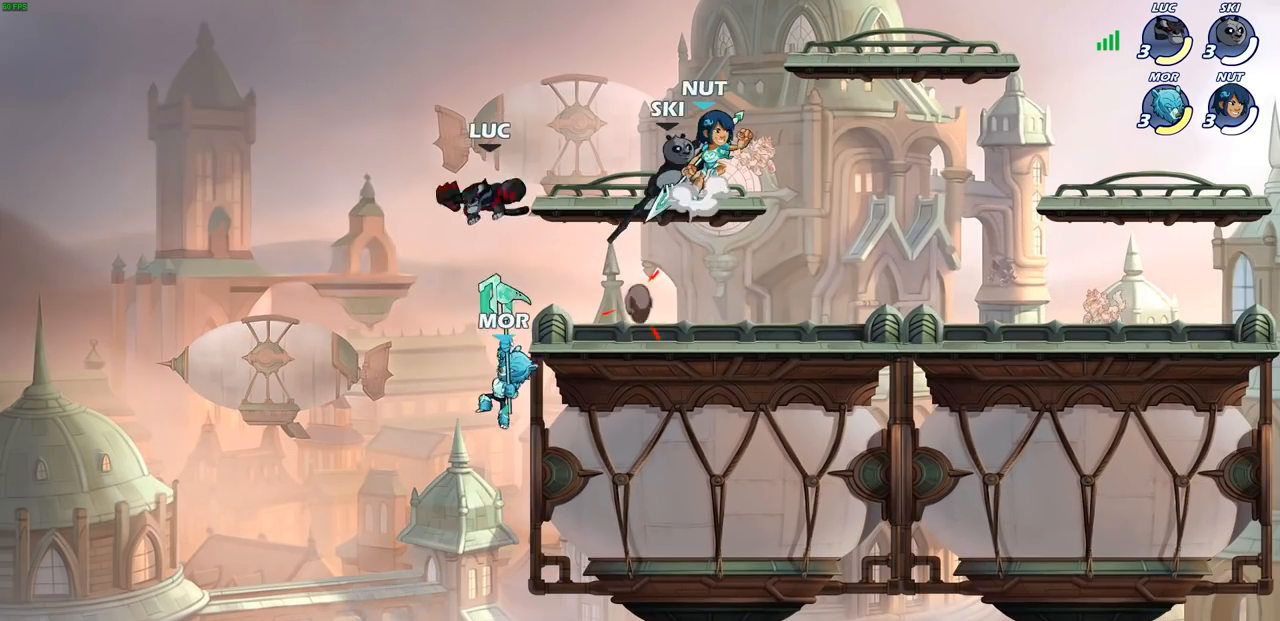
Gameplay with a controller (PlayStation layout); each line is a JSON object with the inputs held at the frame after it. "events" lists button and stick changes between this image and that frame as [ms after this image, input, new state], when the widget could be followed in between.
{"buttons": [], "left_stick": "center", "right_stick": "center", "events": [[167, "left_stick", "down-right"], [217, "left_stick", "right"], [250, "CIRCLE", "up"], [333, "left_stick", "center"]]}
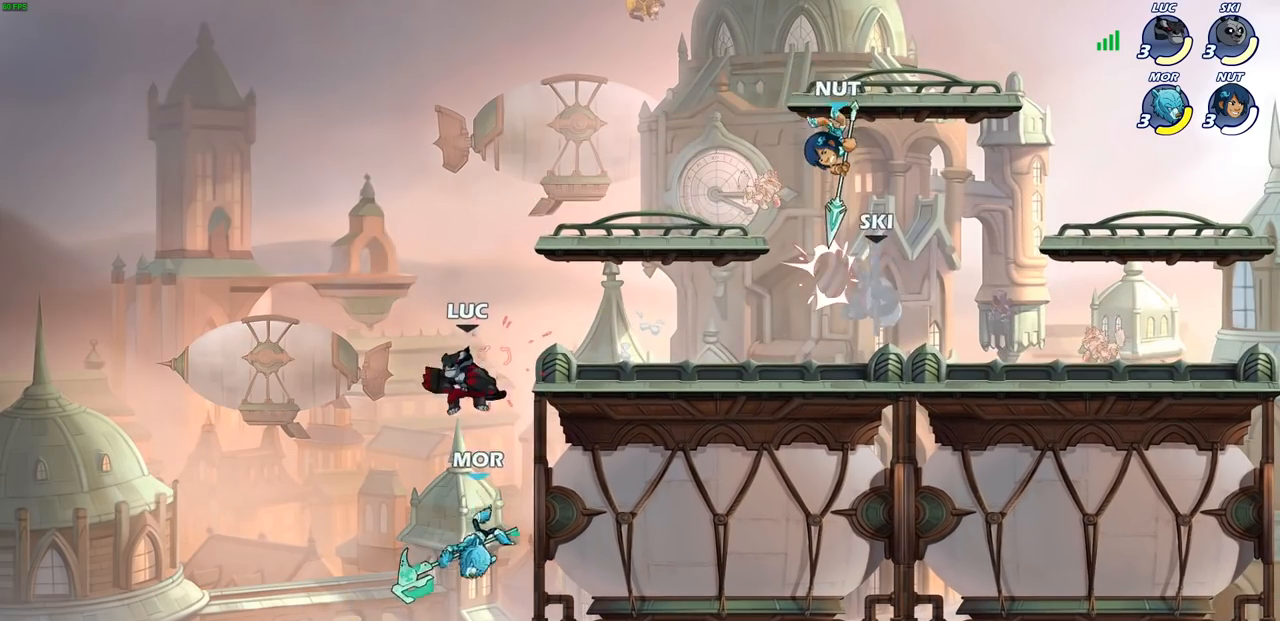
{"buttons": [], "left_stick": "left", "right_stick": "center", "events": [[67, "left_stick", "right"], [150, "SQUARE", "down"], [150, "left_stick", "center"], [267, "SQUARE", "up"], [350, "left_stick", "right"], [500, "left_stick", "left"]]}
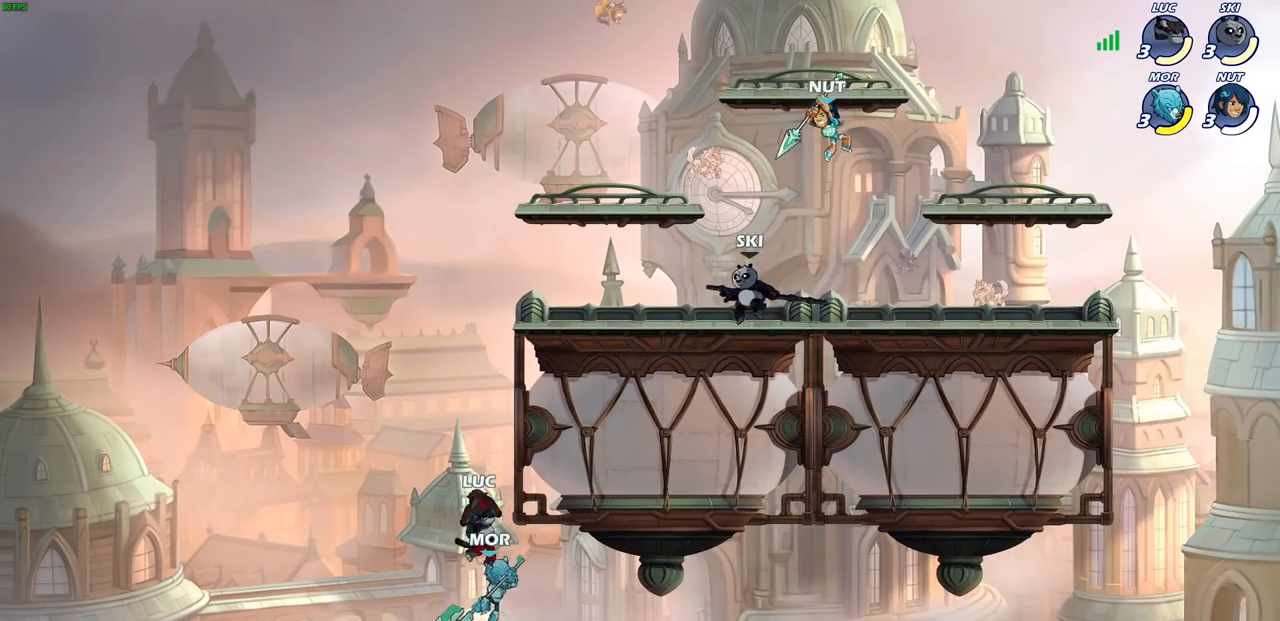
{"buttons": [], "left_stick": "up-right", "right_stick": "center", "events": [[250, "CROSS", "down"], [400, "CROSS", "up"], [417, "left_stick", "up-right"]]}
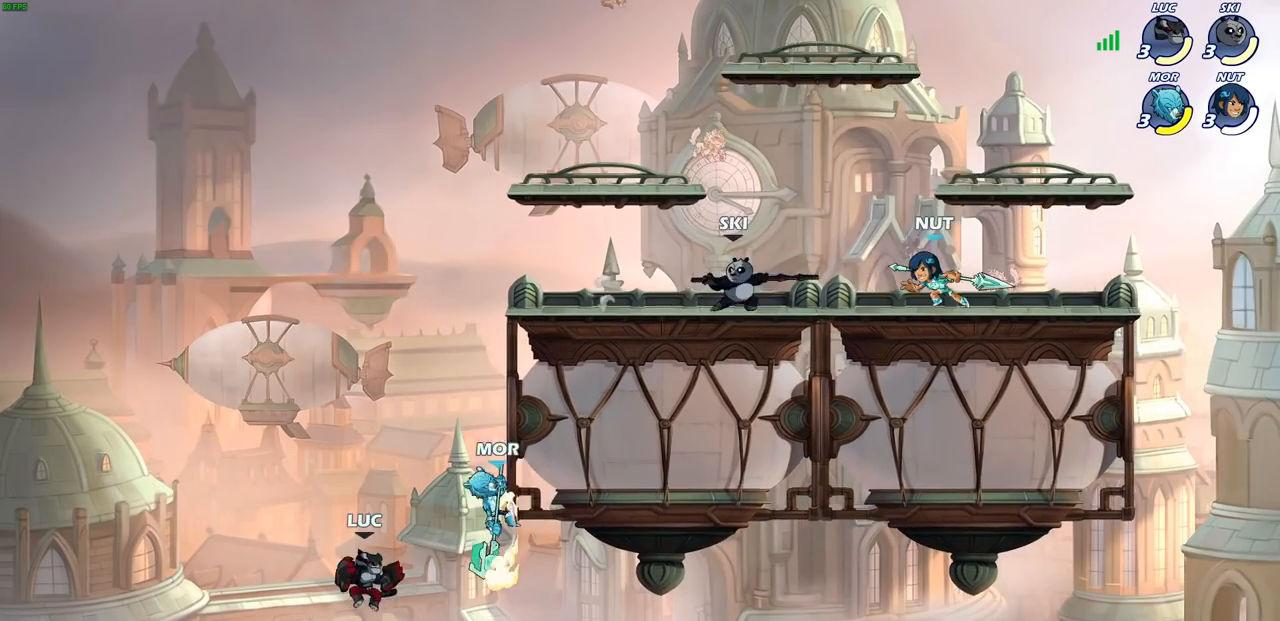
{"buttons": [], "left_stick": "center", "right_stick": "center", "events": [[250, "CIRCLE", "down"], [350, "CIRCLE", "up"], [433, "left_stick", "center"]]}
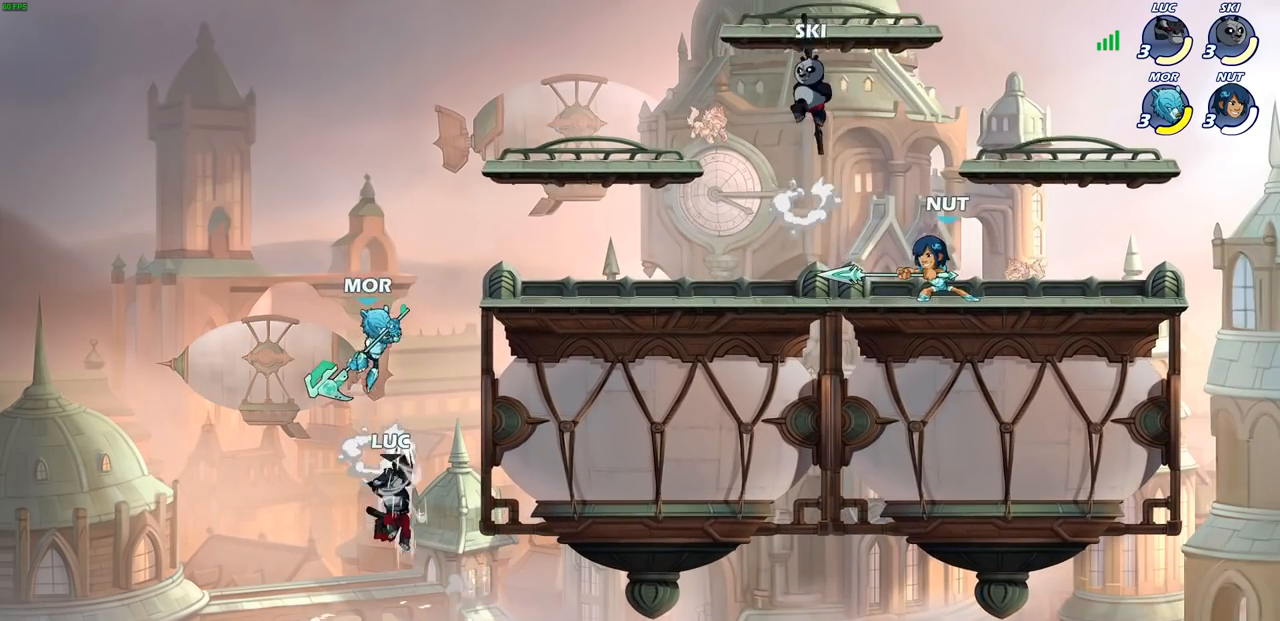
{"buttons": [], "left_stick": "right", "right_stick": "center", "events": [[50, "left_stick", "up-left"], [150, "left_stick", "left"], [400, "left_stick", "up"], [467, "left_stick", "right"]]}
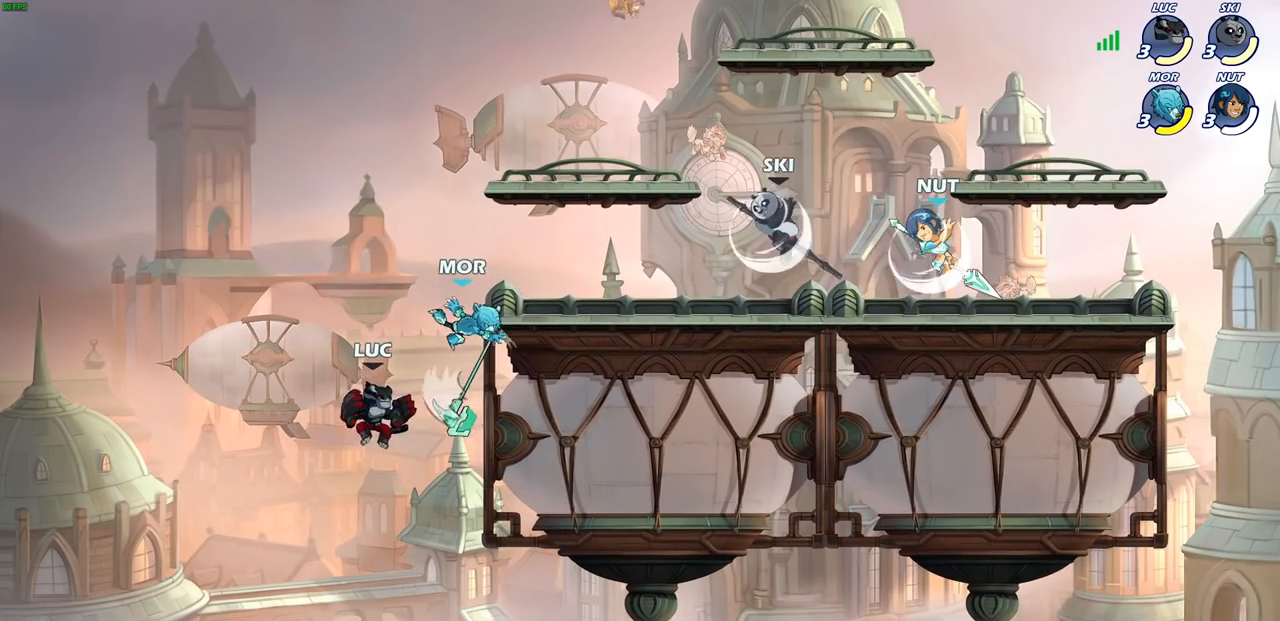
{"buttons": [], "left_stick": "center", "right_stick": "center", "events": [[33, "R2", "down"], [33, "SQUARE", "down"], [200, "SQUARE", "up"], [217, "R2", "up"], [433, "left_stick", "center"]]}
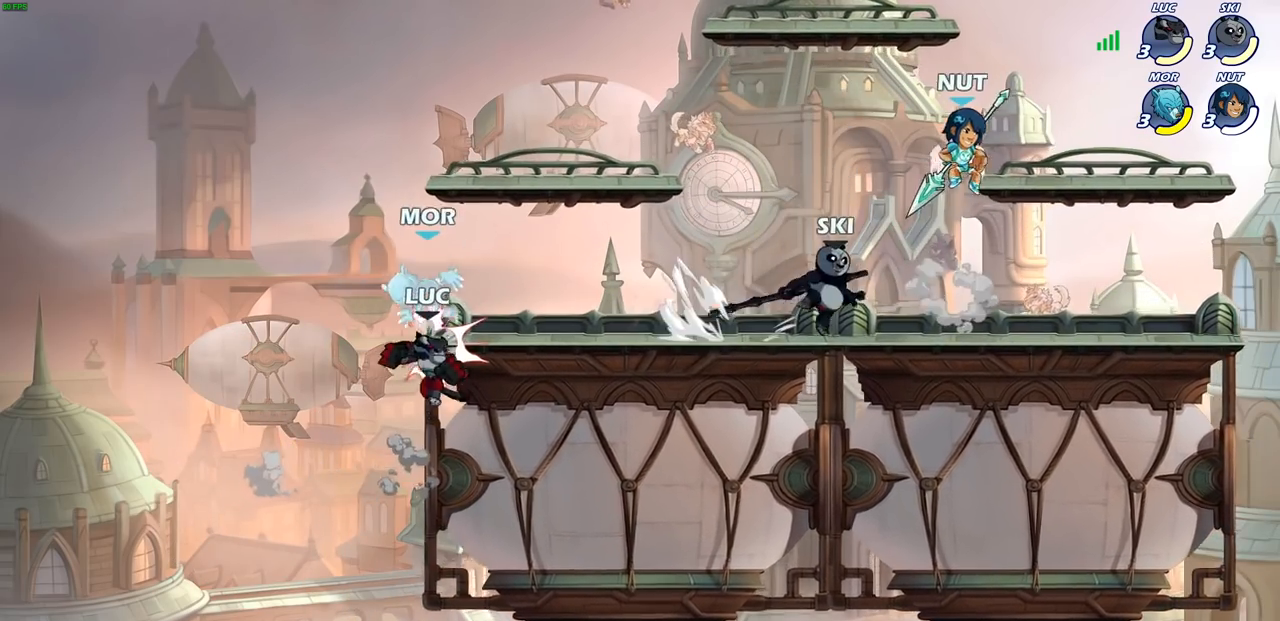
{"buttons": [], "left_stick": "right", "right_stick": "center", "events": [[83, "SQUARE", "down"], [167, "SQUARE", "up"], [350, "left_stick", "right"]]}
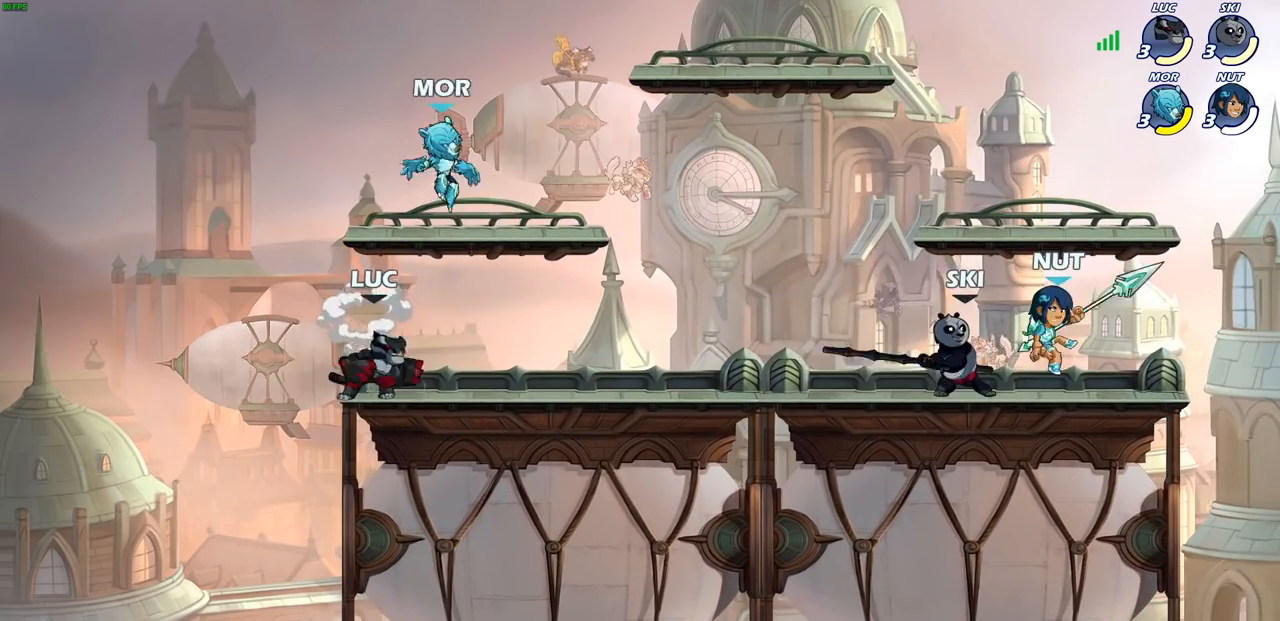
{"buttons": [], "left_stick": "center", "right_stick": "center", "events": [[33, "CROSS", "down"], [100, "SQUARE", "down"], [133, "CROSS", "up"], [133, "right_stick", "down-left"], [167, "SQUARE", "up"], [183, "right_stick", "center"], [217, "left_stick", "center"]]}
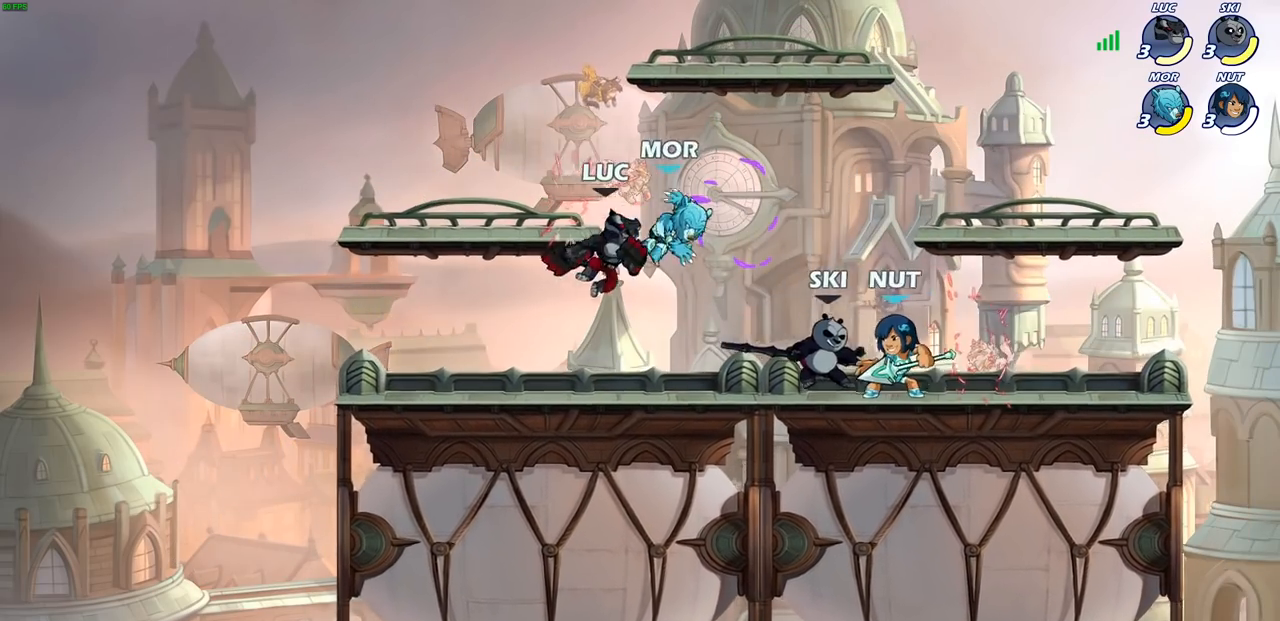
{"buttons": [], "left_stick": "down-left", "right_stick": "center", "events": [[317, "left_stick", "left"], [400, "left_stick", "down-left"]]}
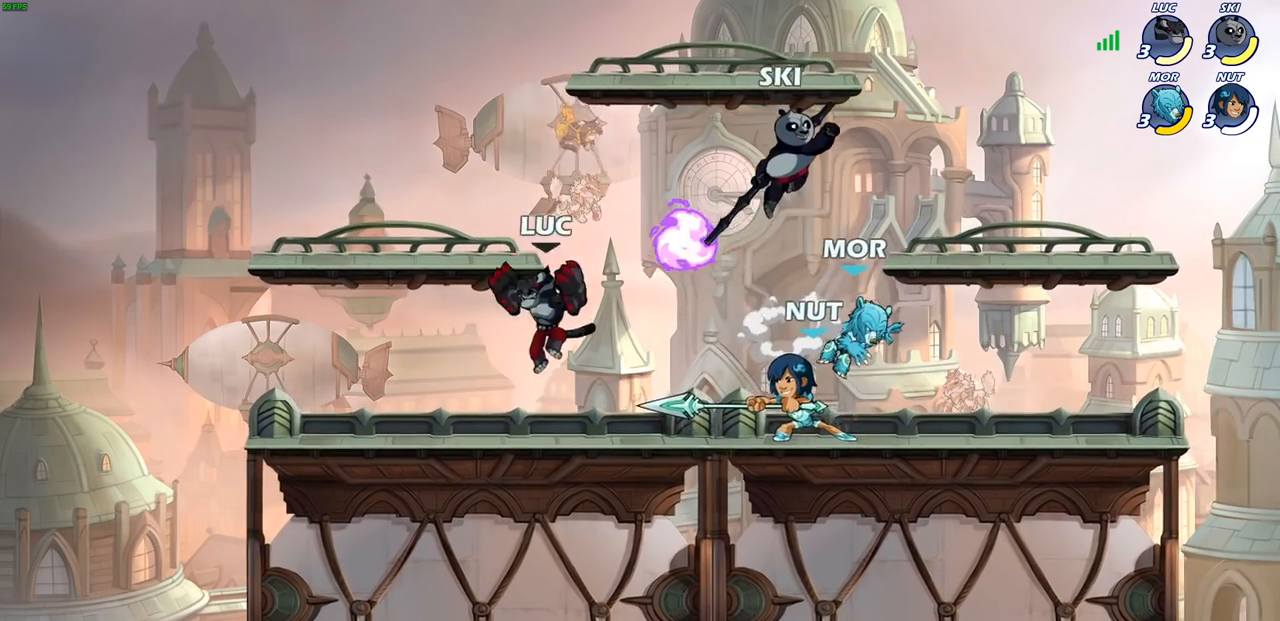
{"buttons": ["R2"], "left_stick": "right", "right_stick": "center", "events": [[200, "left_stick", "left"], [383, "left_stick", "right"], [483, "R2", "down"]]}
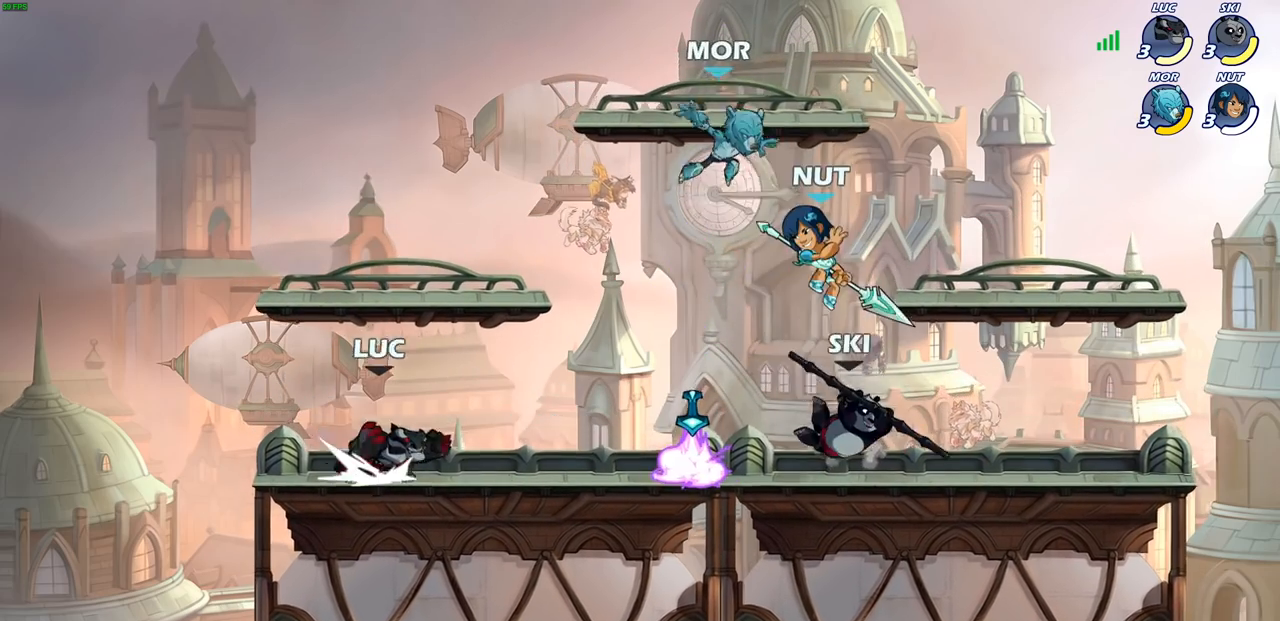
{"buttons": [], "left_stick": "center", "right_stick": "center", "events": [[17, "CIRCLE", "down"], [100, "R2", "up"], [117, "CIRCLE", "up"], [500, "left_stick", "center"]]}
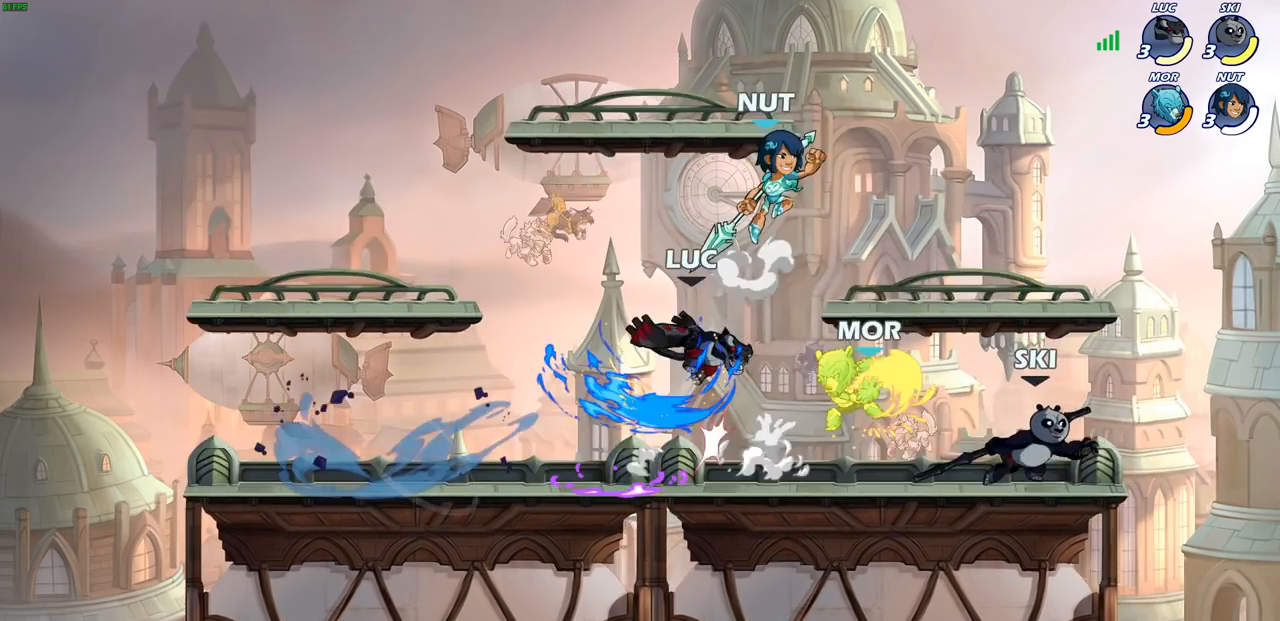
{"buttons": ["R2"], "left_stick": "left", "right_stick": "center", "events": [[217, "left_stick", "left"], [417, "R2", "down"]]}
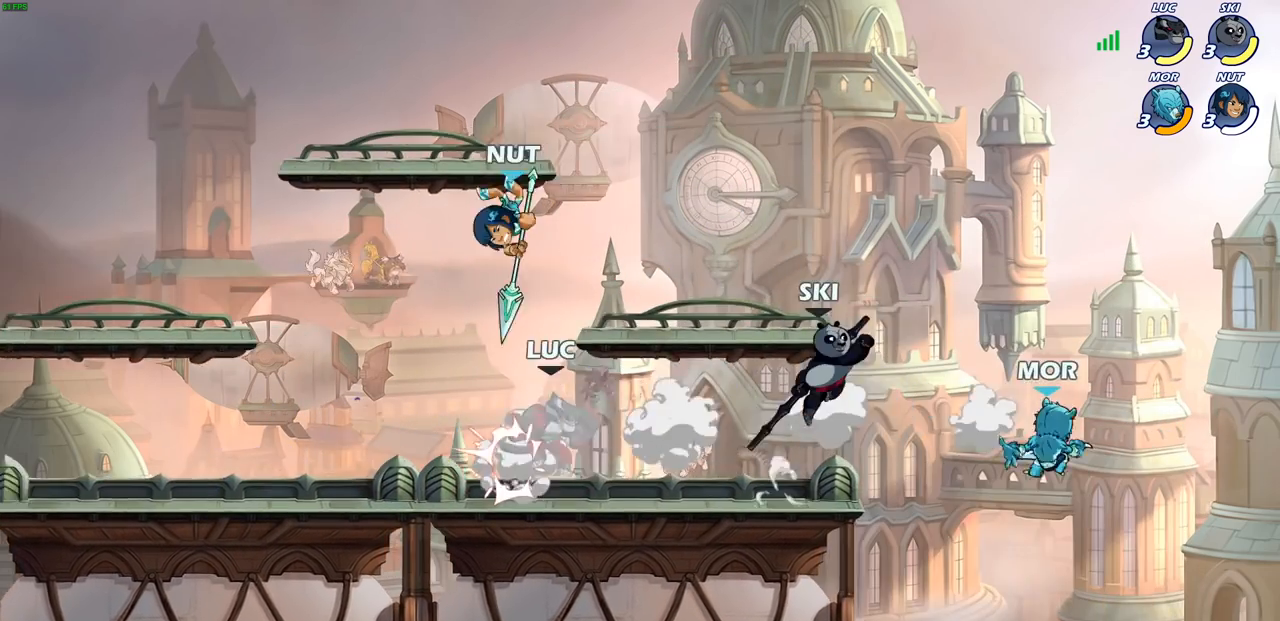
{"buttons": ["SQUARE", "R2"], "left_stick": "center", "right_stick": "center", "events": [[83, "R2", "up"], [117, "left_stick", "center"], [317, "R2", "down"], [450, "SQUARE", "down"]]}
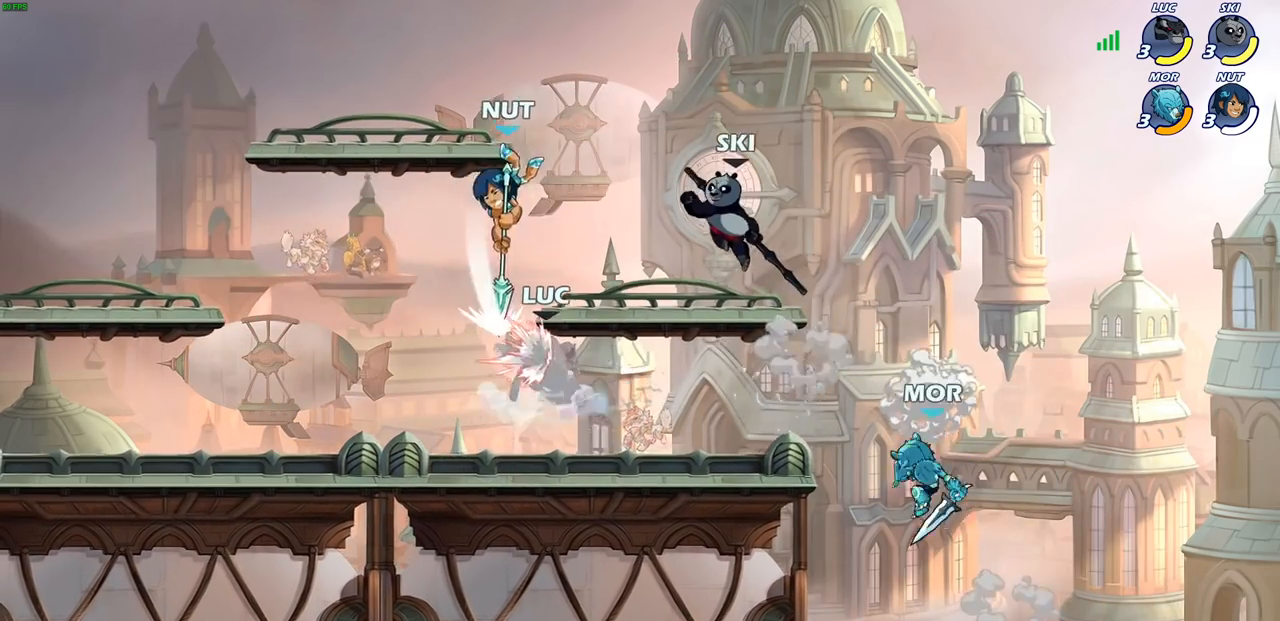
{"buttons": [], "left_stick": "center", "right_stick": "center", "events": [[17, "SQUARE", "up"], [33, "R2", "up"], [150, "SQUARE", "down"], [250, "SQUARE", "up"], [333, "left_stick", "up"], [367, "CROSS", "down"], [400, "SQUARE", "down"], [450, "left_stick", "center"], [467, "CROSS", "up"], [483, "SQUARE", "up"]]}
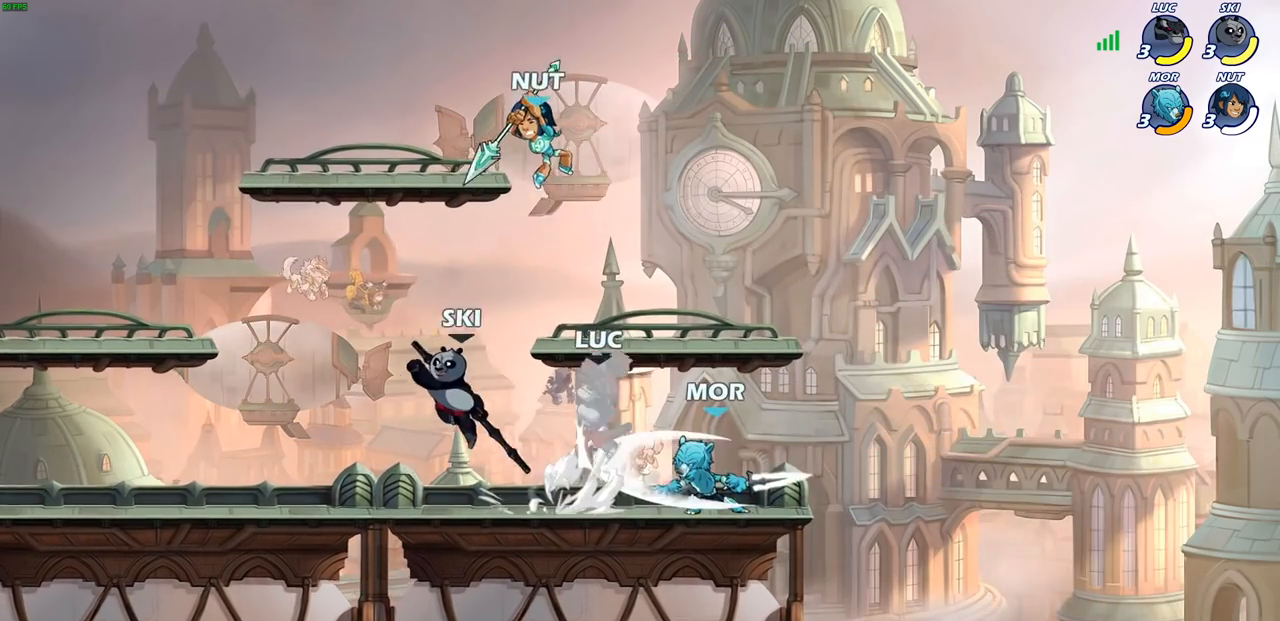
{"buttons": [], "left_stick": "right", "right_stick": "center", "events": [[233, "left_stick", "right"]]}
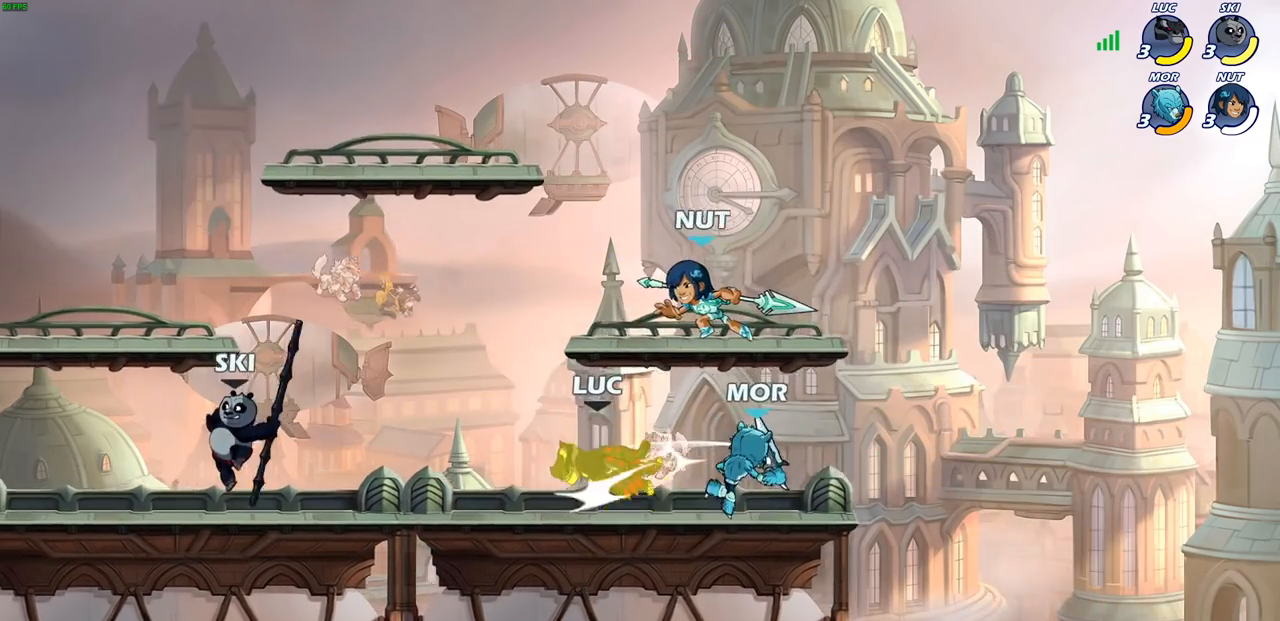
{"buttons": [], "left_stick": "up", "right_stick": "center", "events": [[83, "left_stick", "center"], [183, "left_stick", "up-left"], [283, "CROSS", "down"], [283, "R2", "down"], [467, "CROSS", "up"], [467, "left_stick", "up"], [483, "R2", "up"]]}
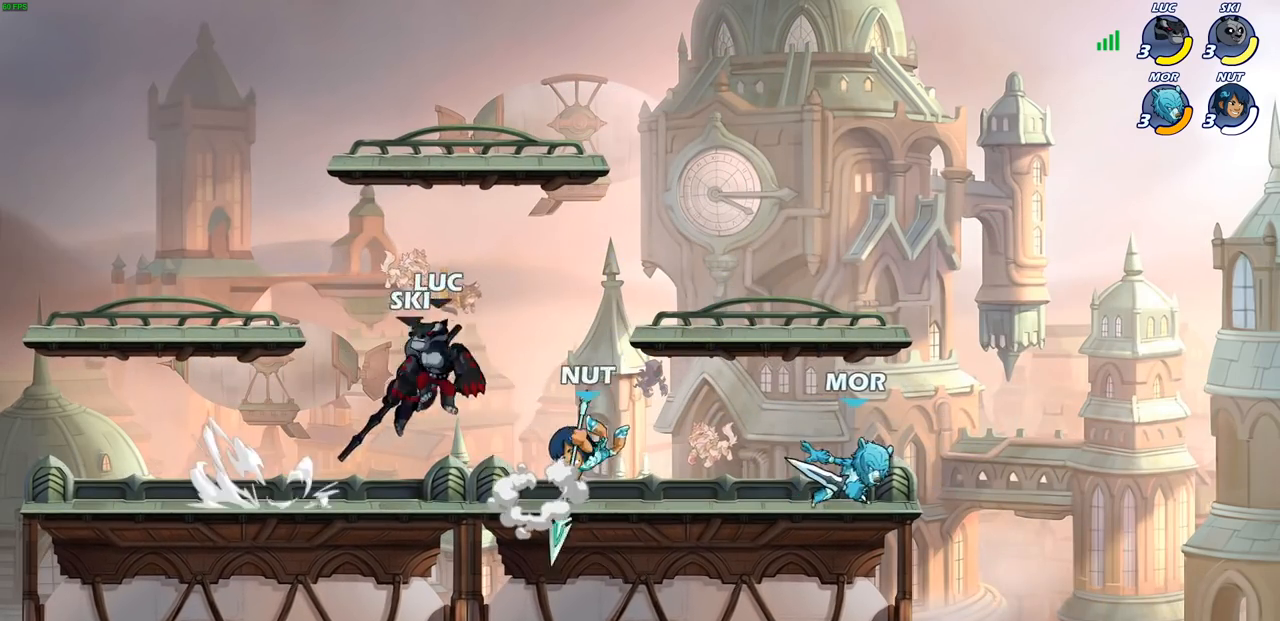
{"buttons": [], "left_stick": "down-left", "right_stick": "center", "events": [[117, "left_stick", "right"], [200, "left_stick", "down-left"], [250, "left_stick", "left"], [417, "left_stick", "down-left"]]}
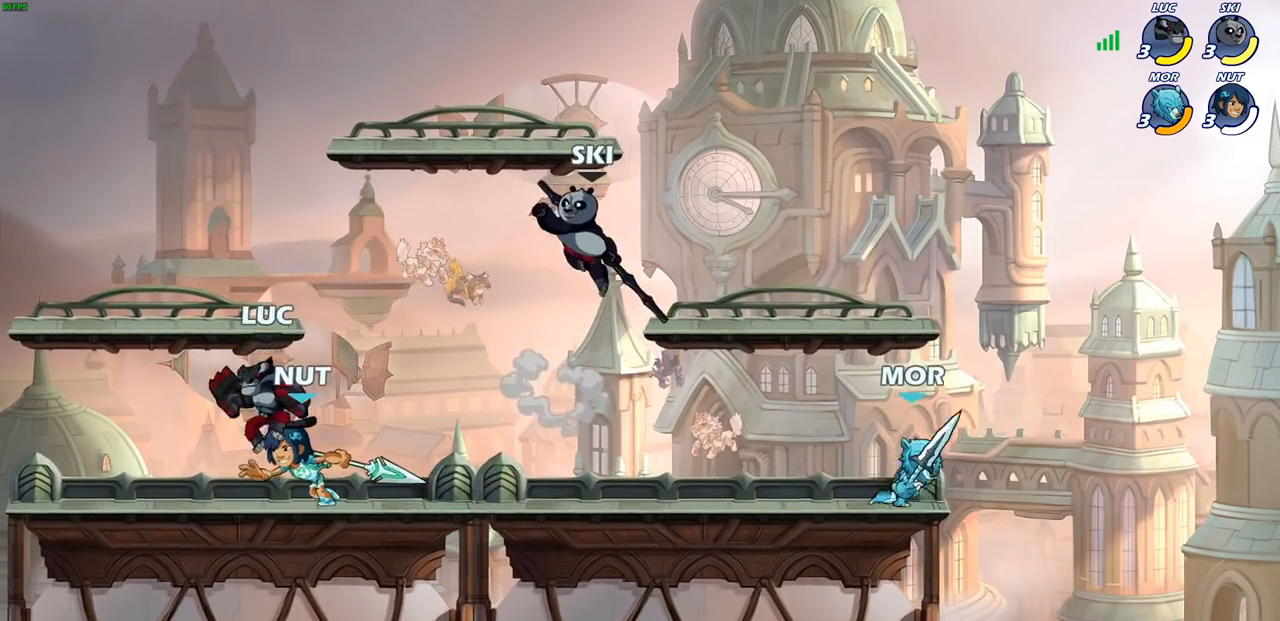
{"buttons": [], "left_stick": "center", "right_stick": "center", "events": [[17, "left_stick", "left"], [217, "left_stick", "up-right"], [283, "SQUARE", "down"], [333, "left_stick", "center"], [383, "SQUARE", "up"]]}
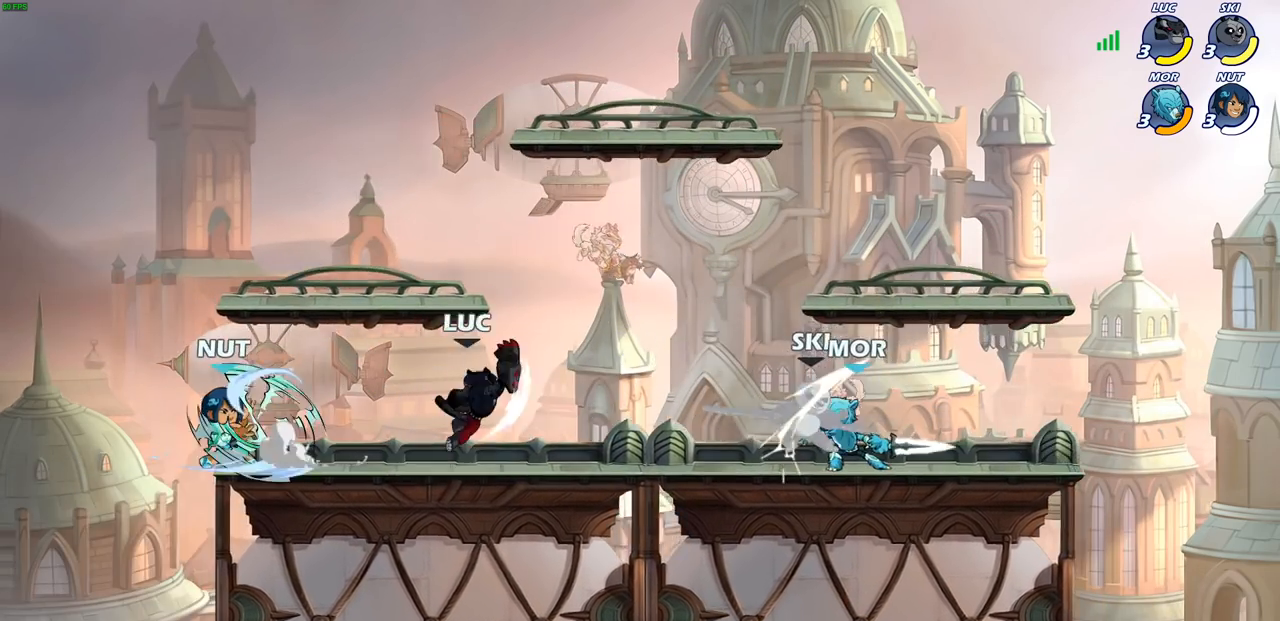
{"buttons": [], "left_stick": "down-left", "right_stick": "center", "events": [[283, "left_stick", "left"], [417, "left_stick", "down-left"]]}
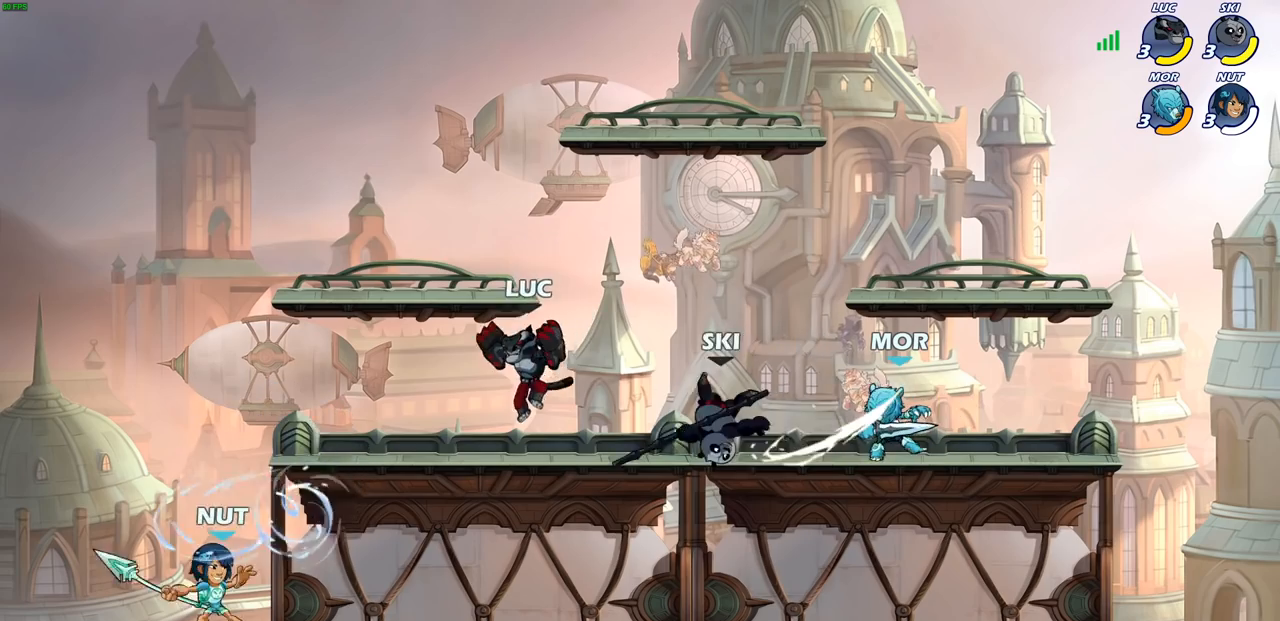
{"buttons": [], "left_stick": "down-left", "right_stick": "center", "events": []}
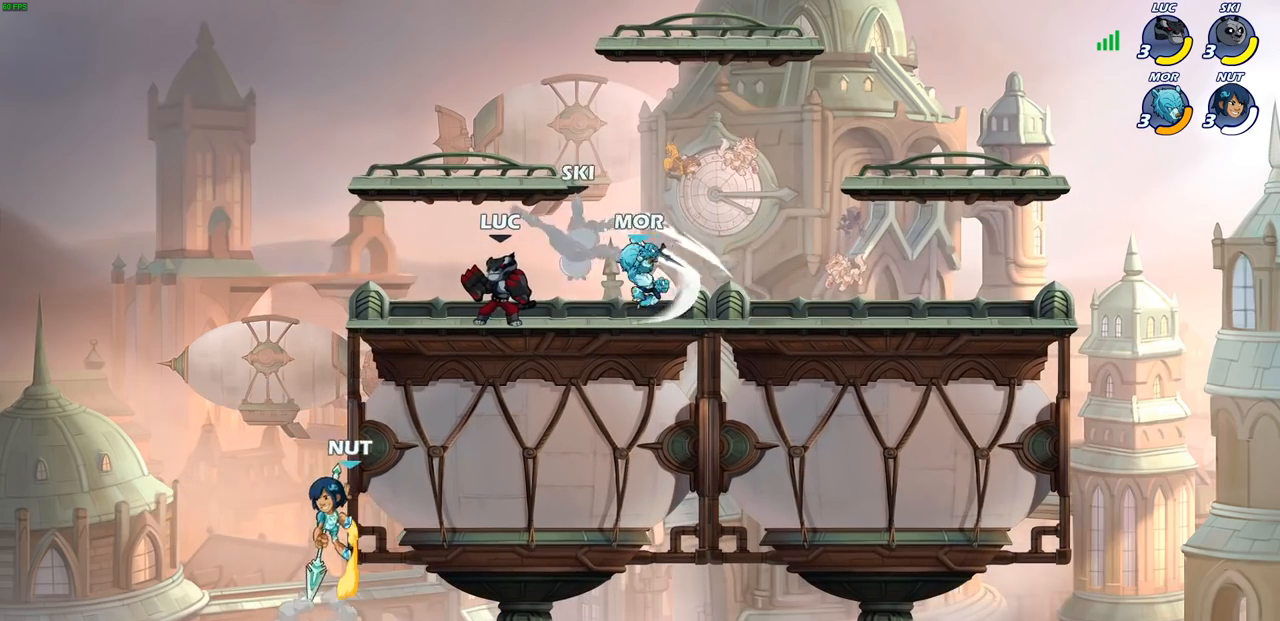
{"buttons": ["R2"], "left_stick": "up-right", "right_stick": "center", "events": [[267, "R2", "down"], [267, "left_stick", "left"], [367, "left_stick", "center"], [400, "R2", "up"], [433, "left_stick", "up-right"], [500, "R2", "down"]]}
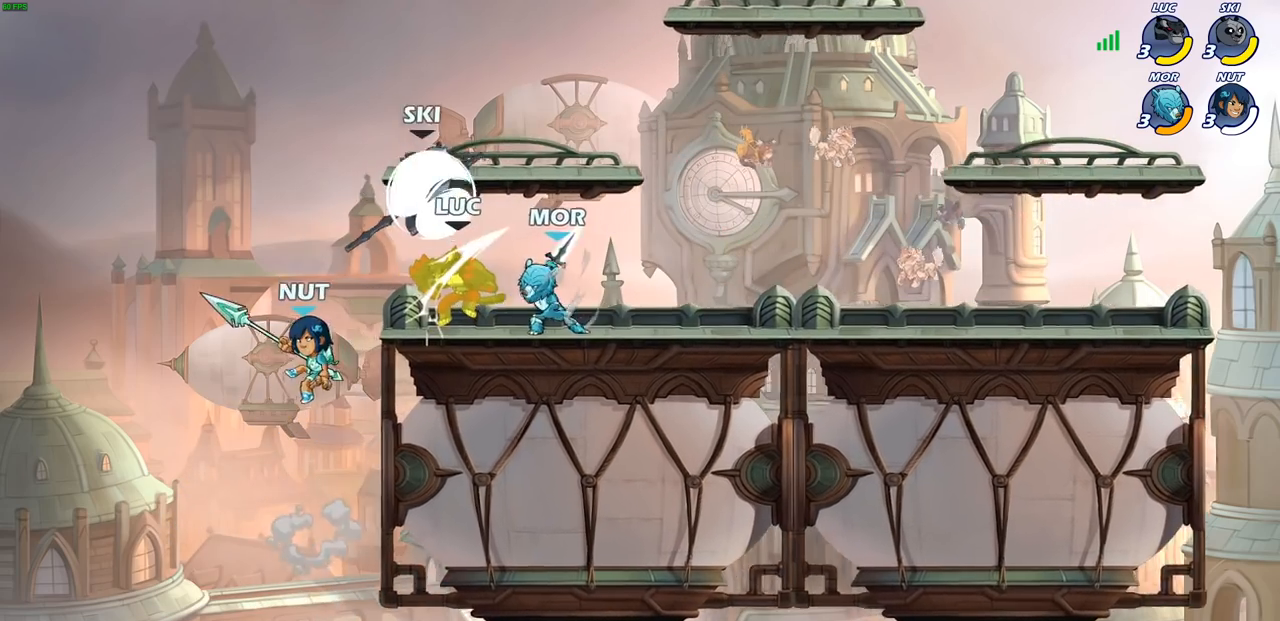
{"buttons": [], "left_stick": "left", "right_stick": "center", "events": [[33, "CROSS", "down"], [83, "R1", "down"], [183, "R1", "up"], [200, "CROSS", "up"], [200, "R2", "up"], [250, "left_stick", "left"]]}
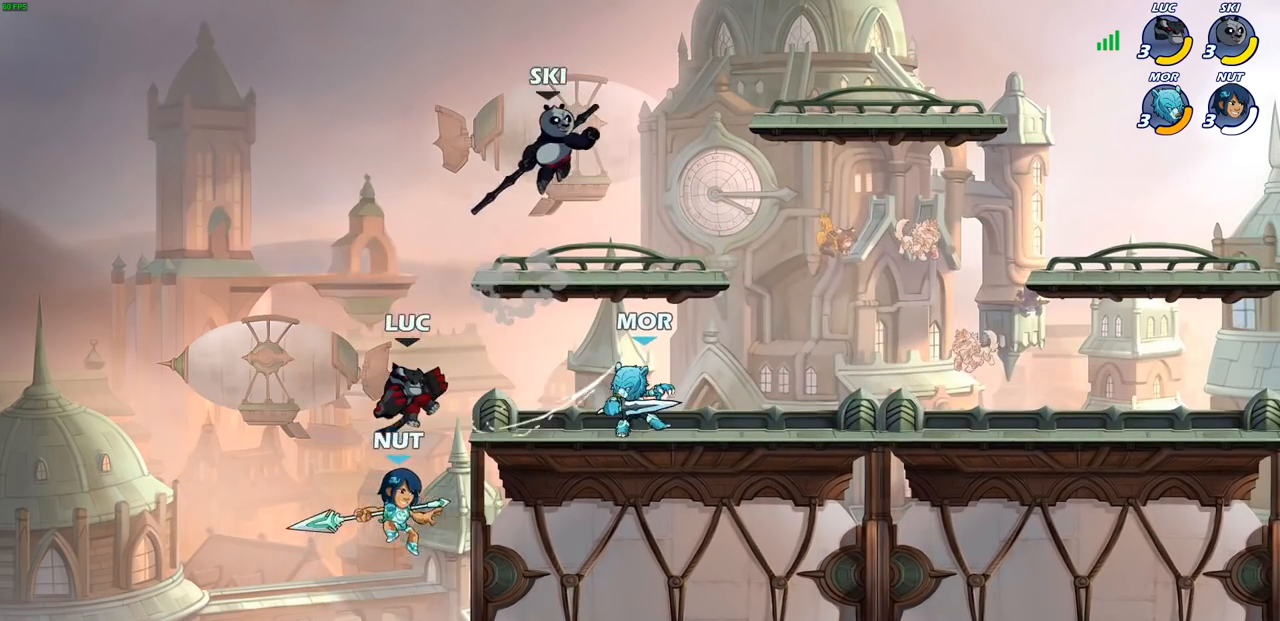
{"buttons": [], "left_stick": "up-right", "right_stick": "center", "events": [[133, "left_stick", "right"], [233, "left_stick", "up-right"], [317, "CIRCLE", "down"], [433, "CIRCLE", "up"]]}
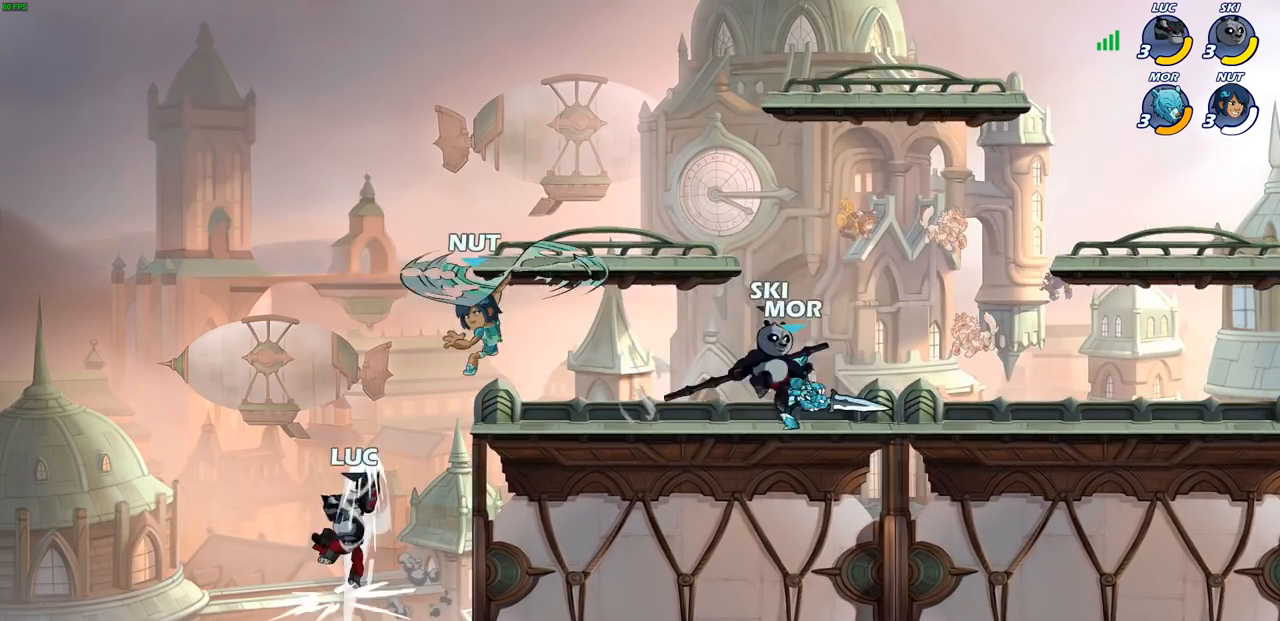
{"buttons": [], "left_stick": "center", "right_stick": "center", "events": [[233, "left_stick", "center"]]}
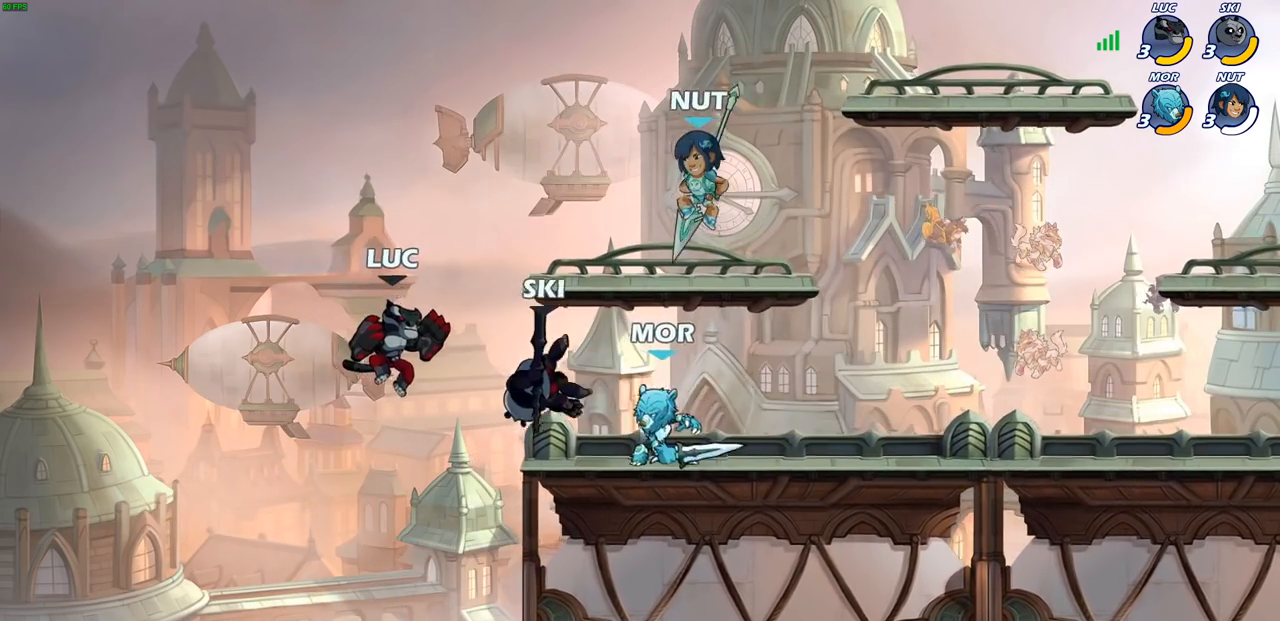
{"buttons": [], "left_stick": "right", "right_stick": "center", "events": [[133, "R2", "down"], [183, "left_stick", "right"], [200, "SQUARE", "down"], [317, "R2", "up"], [333, "SQUARE", "up"]]}
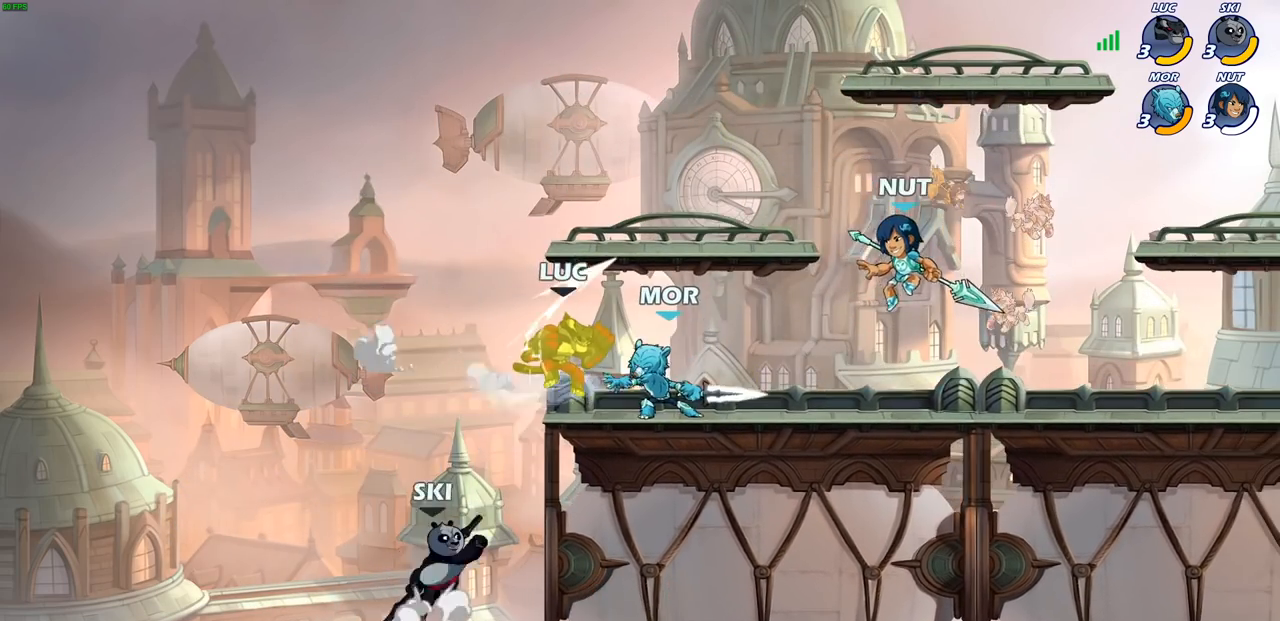
{"buttons": [], "left_stick": "center", "right_stick": "center", "events": [[33, "left_stick", "center"]]}
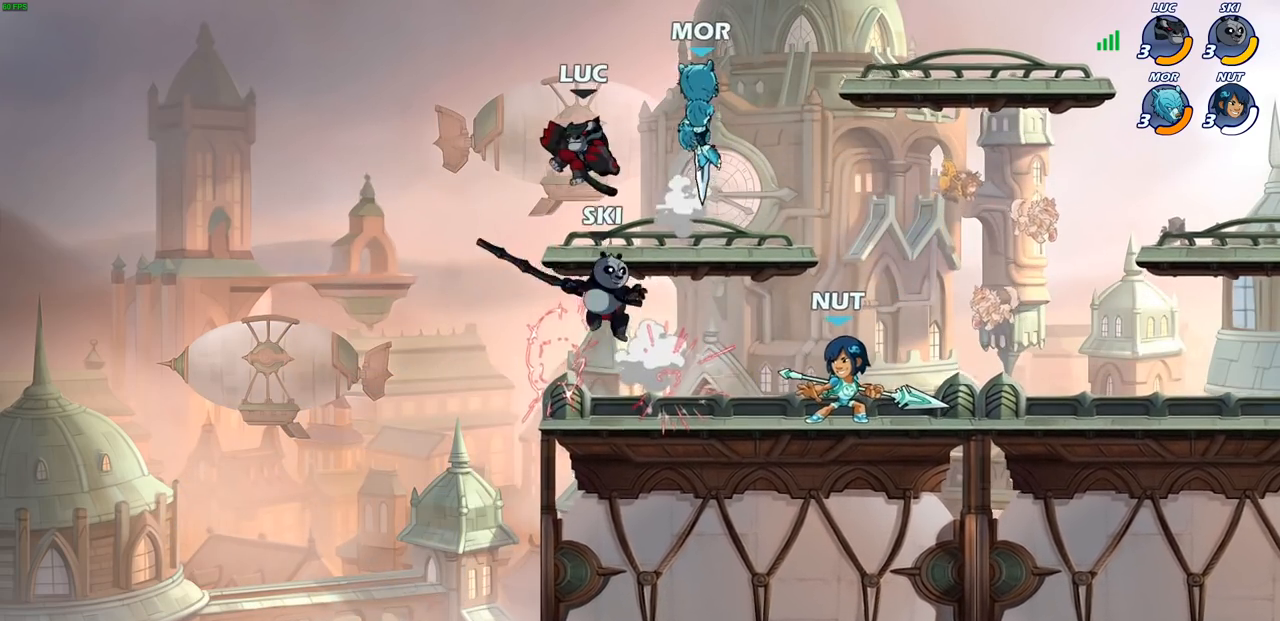
{"buttons": [], "left_stick": "up-right", "right_stick": "center", "events": [[300, "CROSS", "down"], [300, "left_stick", "right"], [483, "left_stick", "up-right"], [500, "CROSS", "up"]]}
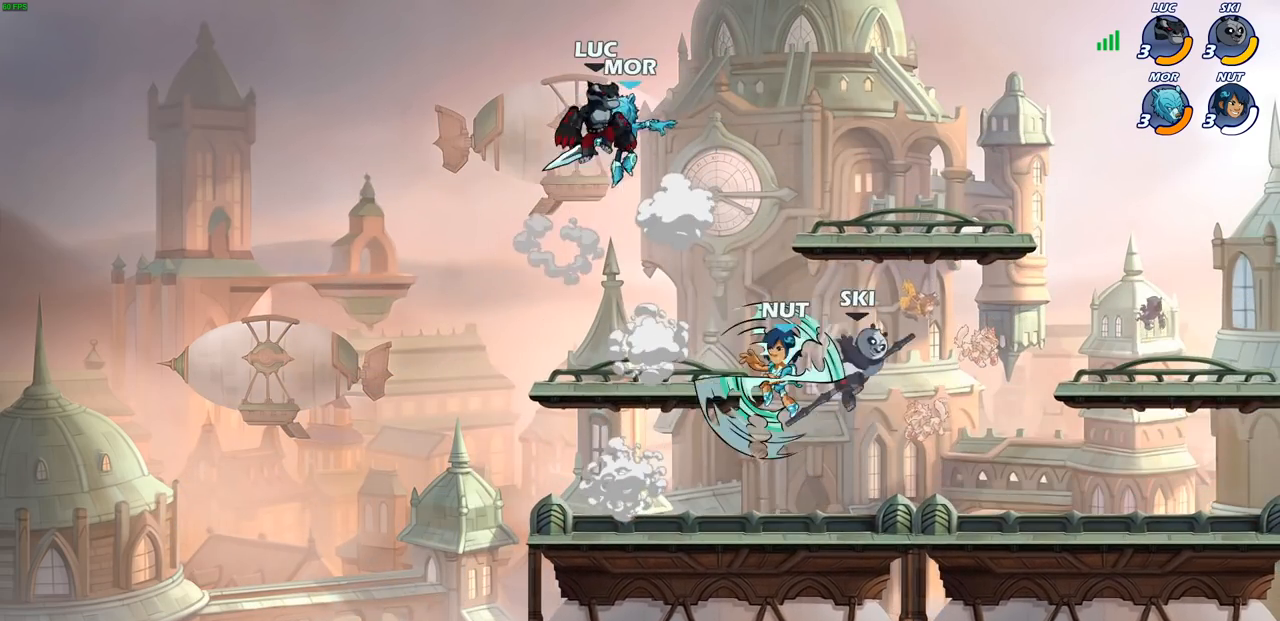
{"buttons": ["CIRCLE"], "left_stick": "down-left", "right_stick": "center", "events": [[83, "left_stick", "center"], [200, "left_stick", "down"], [317, "left_stick", "down-left"], [417, "CIRCLE", "down"]]}
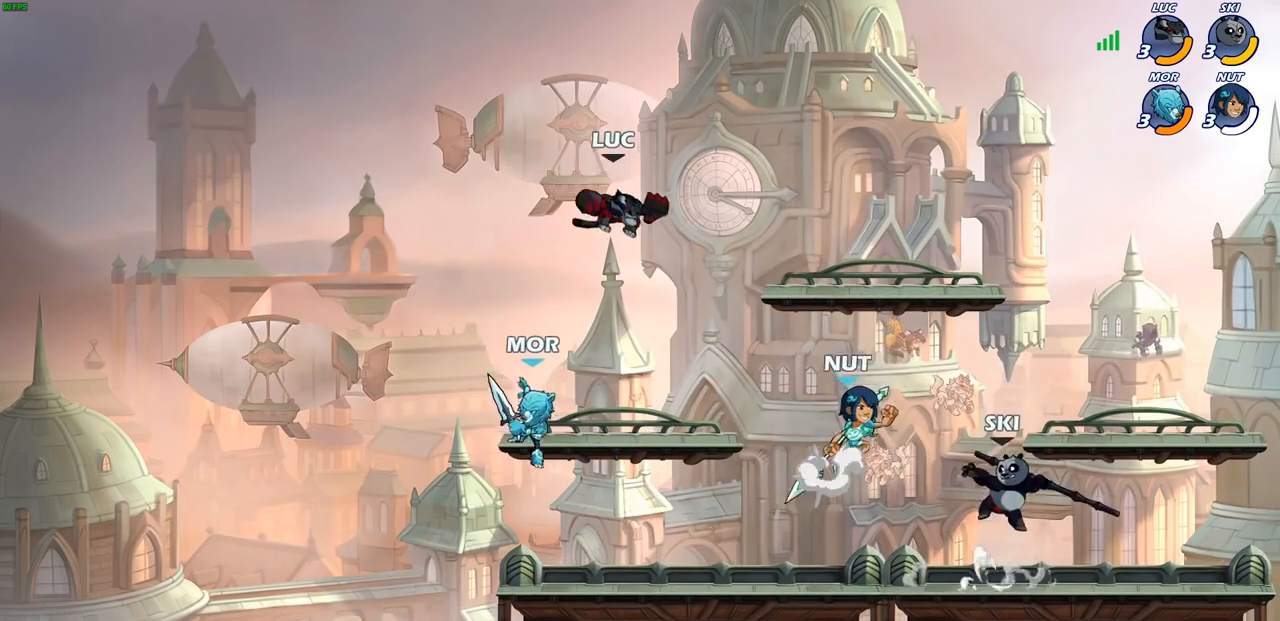
{"buttons": ["CIRCLE"], "left_stick": "down", "right_stick": "center", "events": [[417, "left_stick", "down"]]}